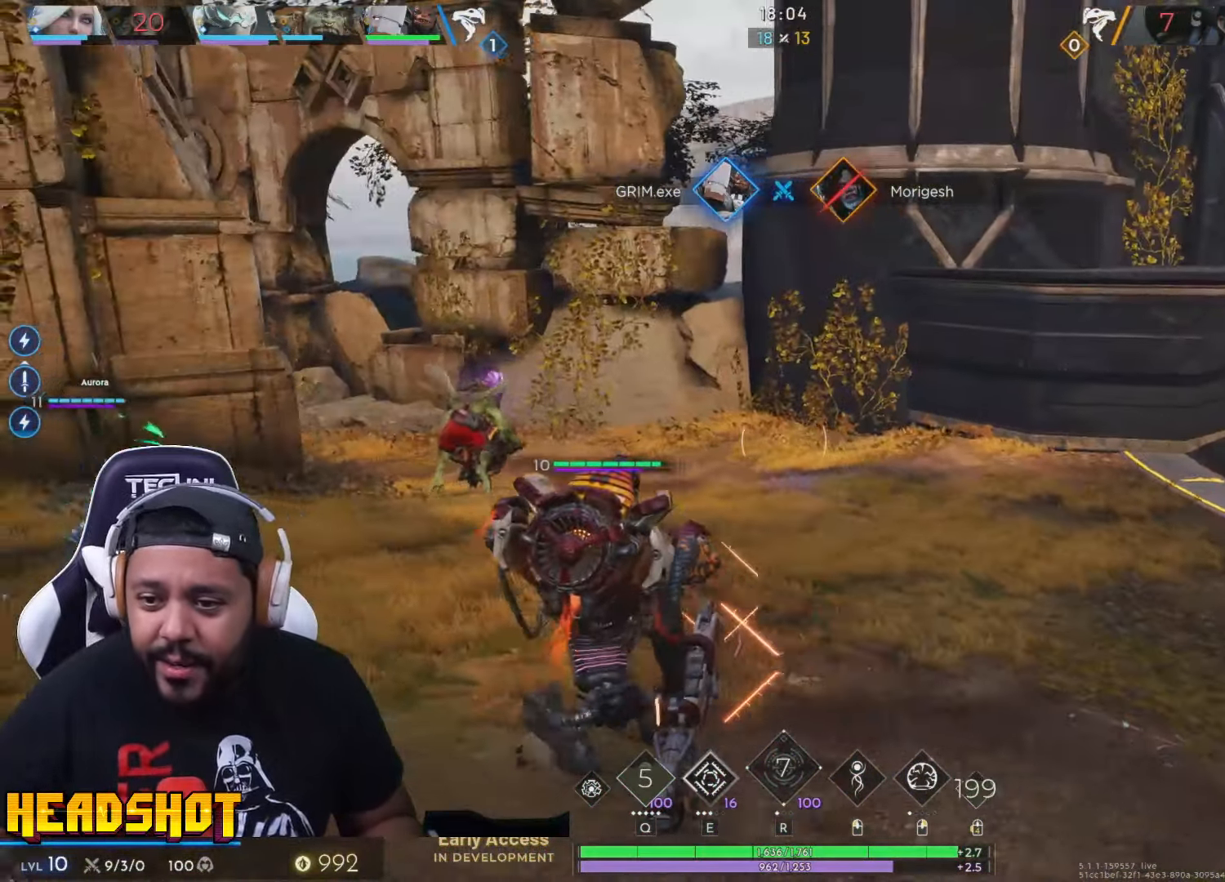
Gameplay with keyboard and mouse; each line is a JSON object with the keys and mouse buttons held at the frame after it. "events" lists presses ("down") and releases ("up") of "a", "ctrl", "d", "e", "f", "q", "r", "s", "shift", "space", "tab", "w", "mouse_left", "mouse_wheel", "mouse_right", "mouse_mb4" and "mouse_mb5" between this image and that frame as [ms after this image, input, new state], when the widget could be followed in between. "mouse_left", "mouse_wheel", "mouse_right", "mouse_mb4", "mouse_mb5" = the "left", "wheel", "right", "mb4", "mb5" buttons of the "mouse" list. No other keys are recorded. "wheel" means that the mouse wheel is clicked or scrolled. Not read: mouse_move.
{"keys": ["d", "s"], "mouse": [], "events": [[34, "a", "up"], [117, "d", "down"]]}
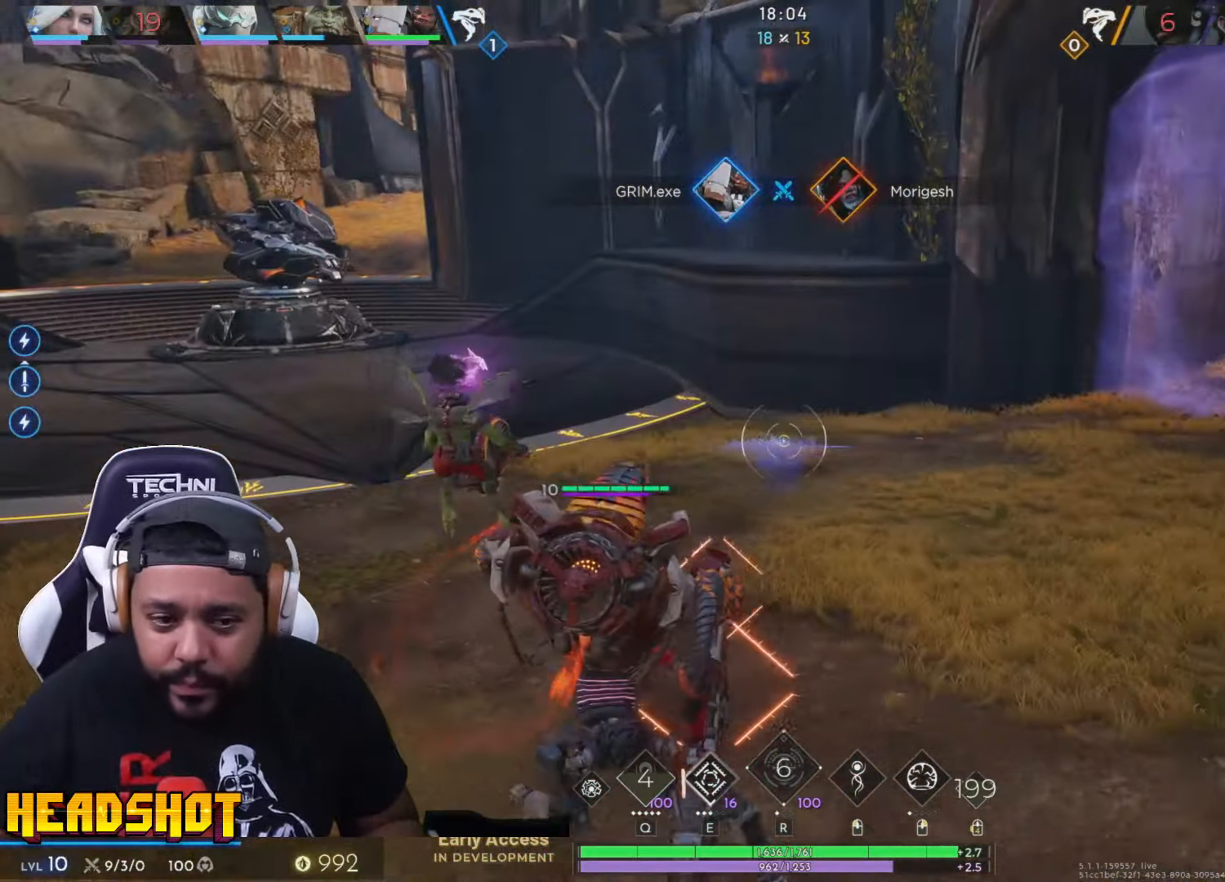
{"keys": ["d", "w"], "mouse": [], "events": [[167, "s", "up"], [300, "w", "down"]]}
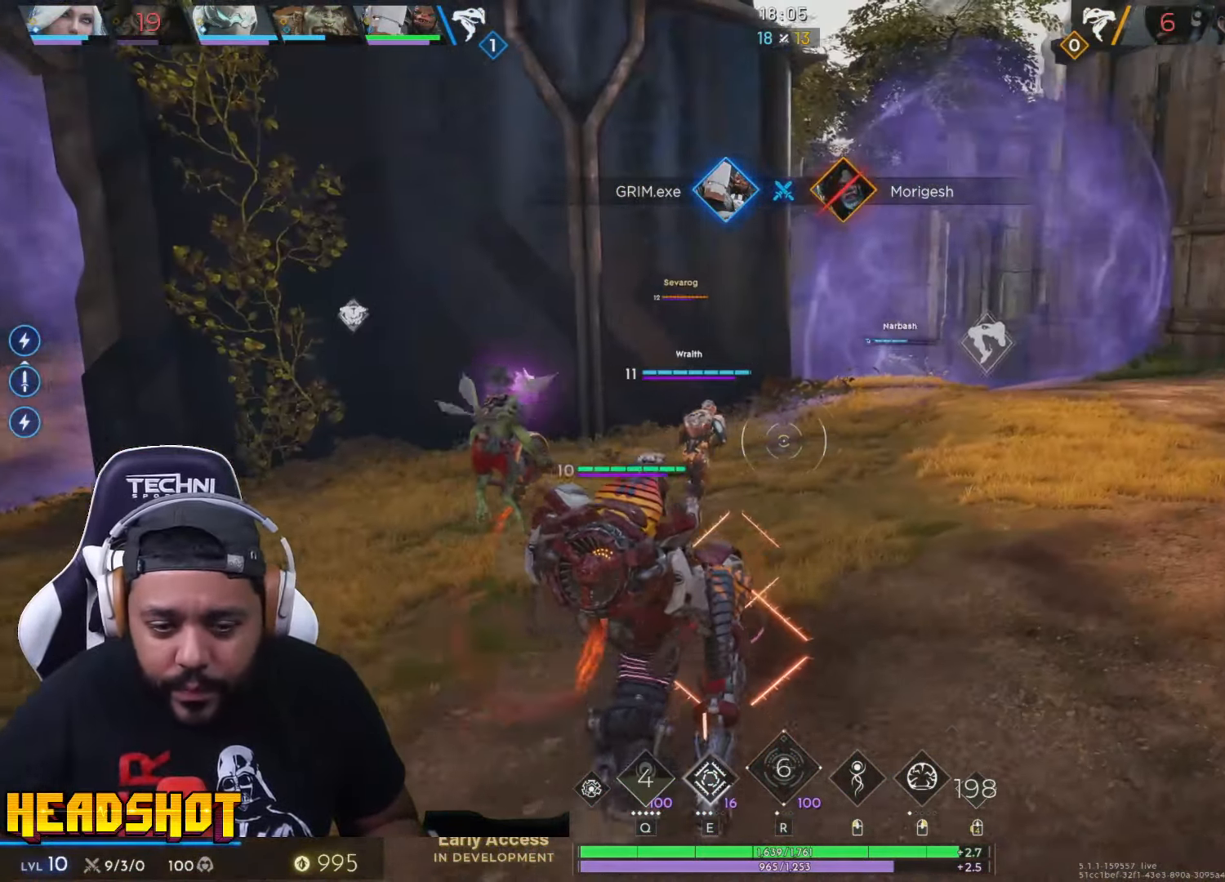
{"keys": ["w"], "mouse": [], "events": [[267, "d", "up"]]}
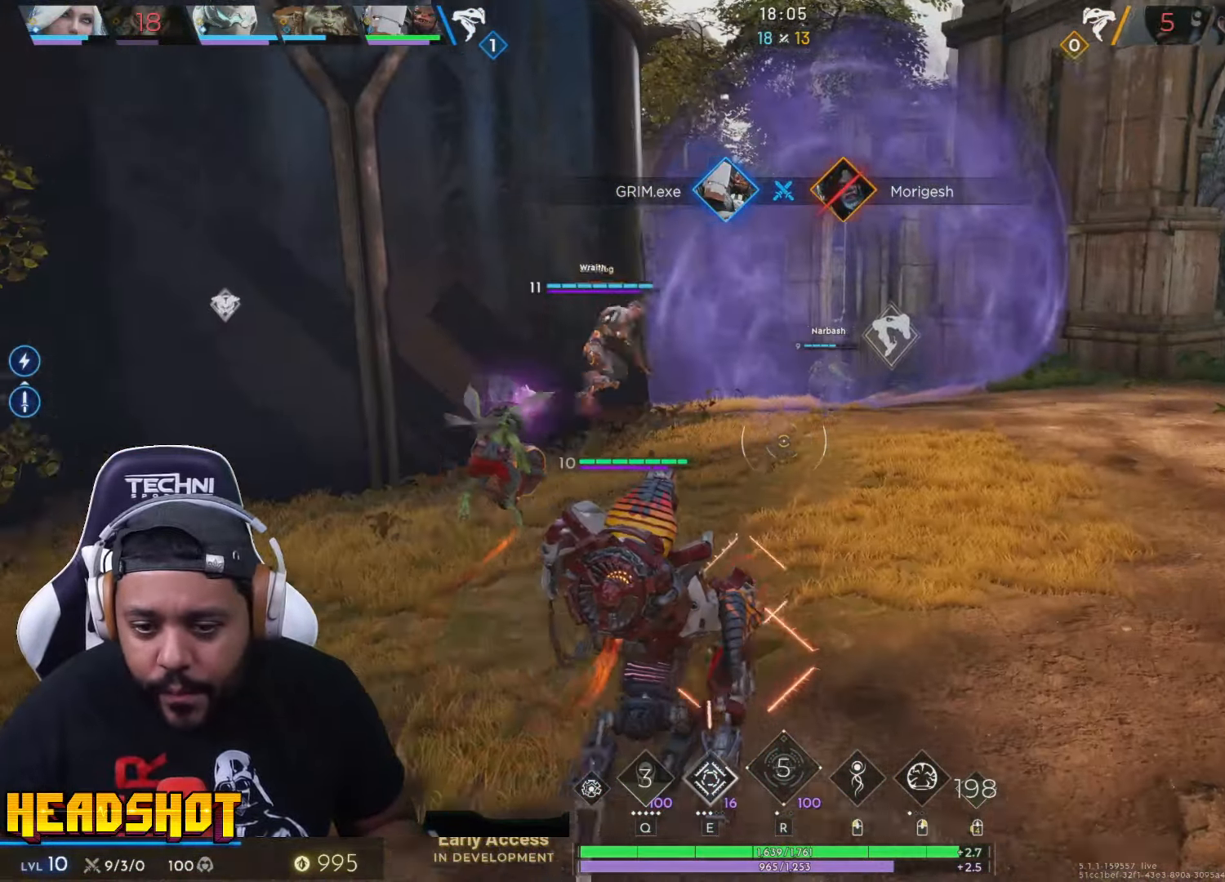
{"keys": ["w"], "mouse": [], "events": [[50, "e", "down"], [183, "e", "up"]]}
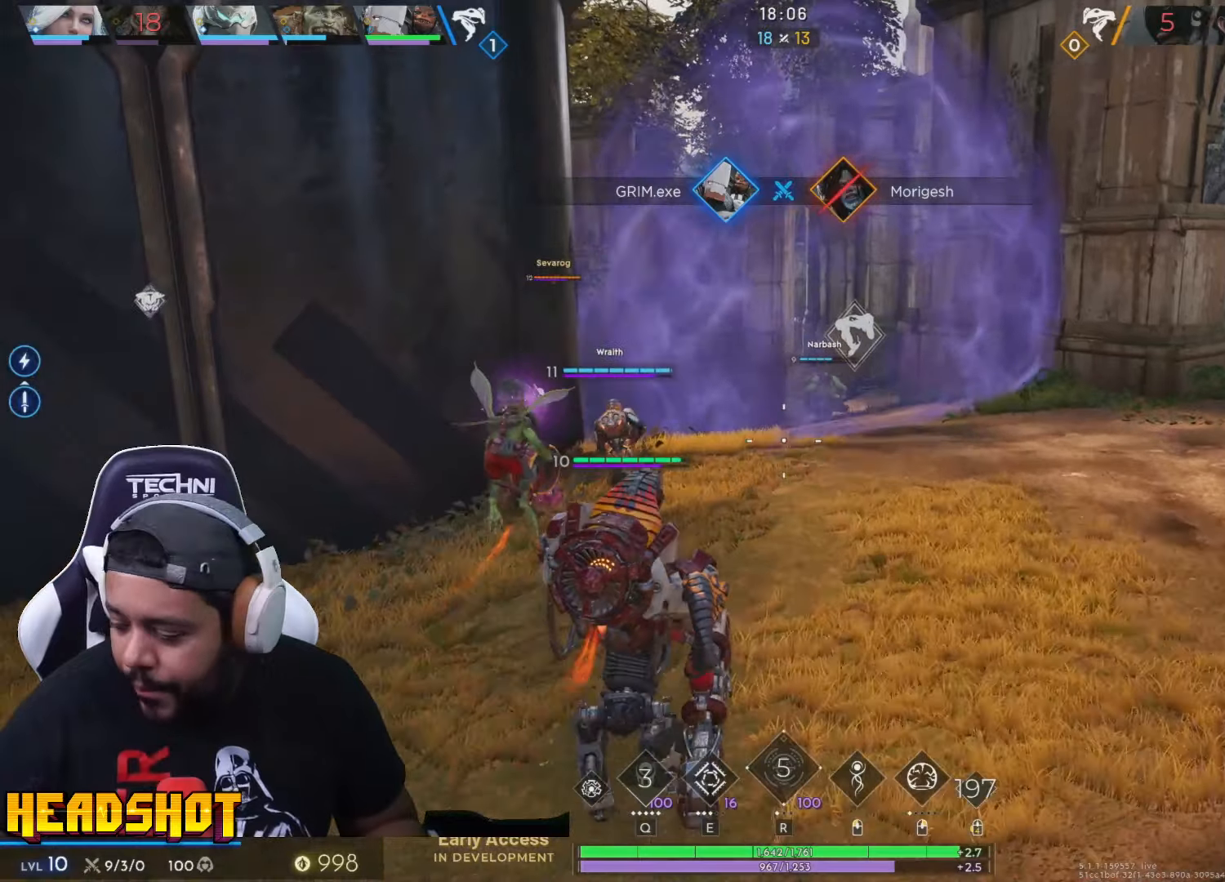
{"keys": ["w"], "mouse": [], "events": []}
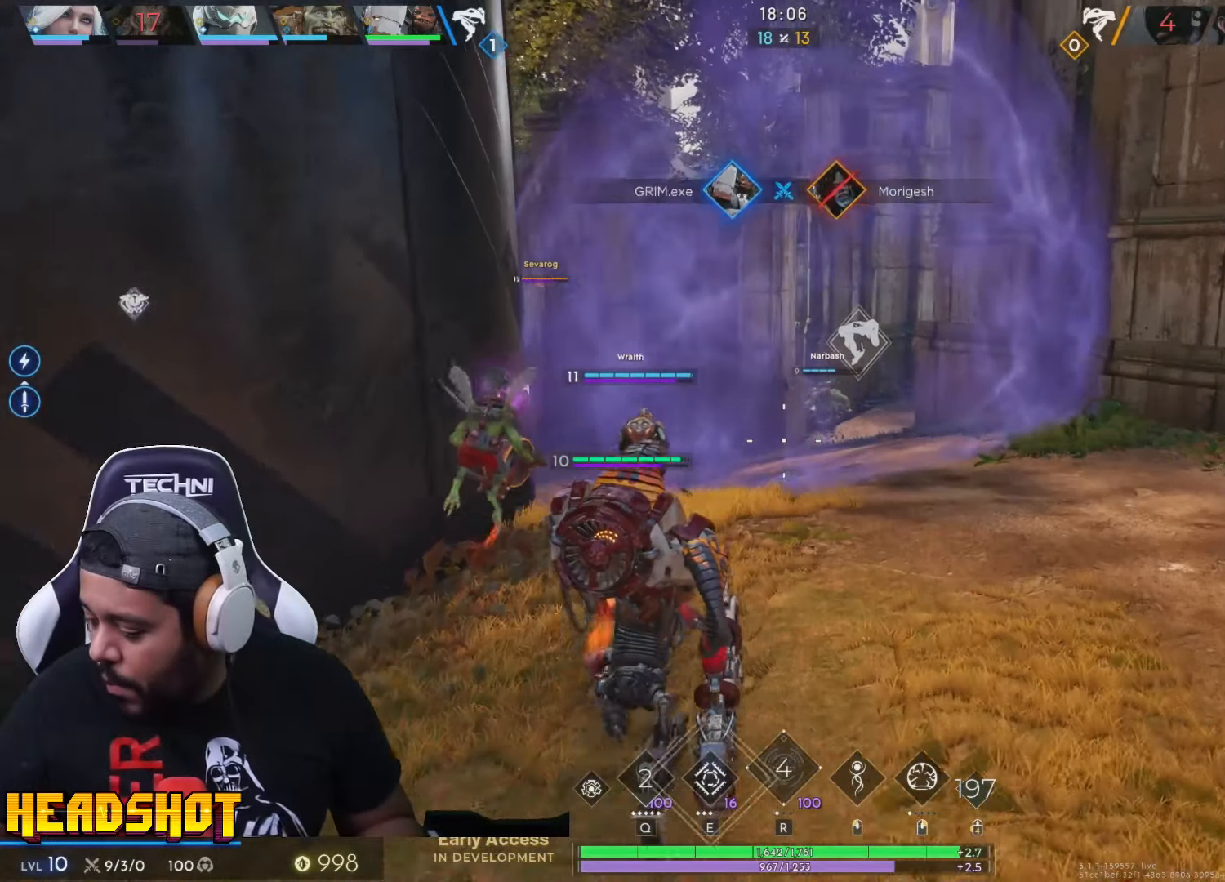
{"keys": ["w"], "mouse": [], "events": []}
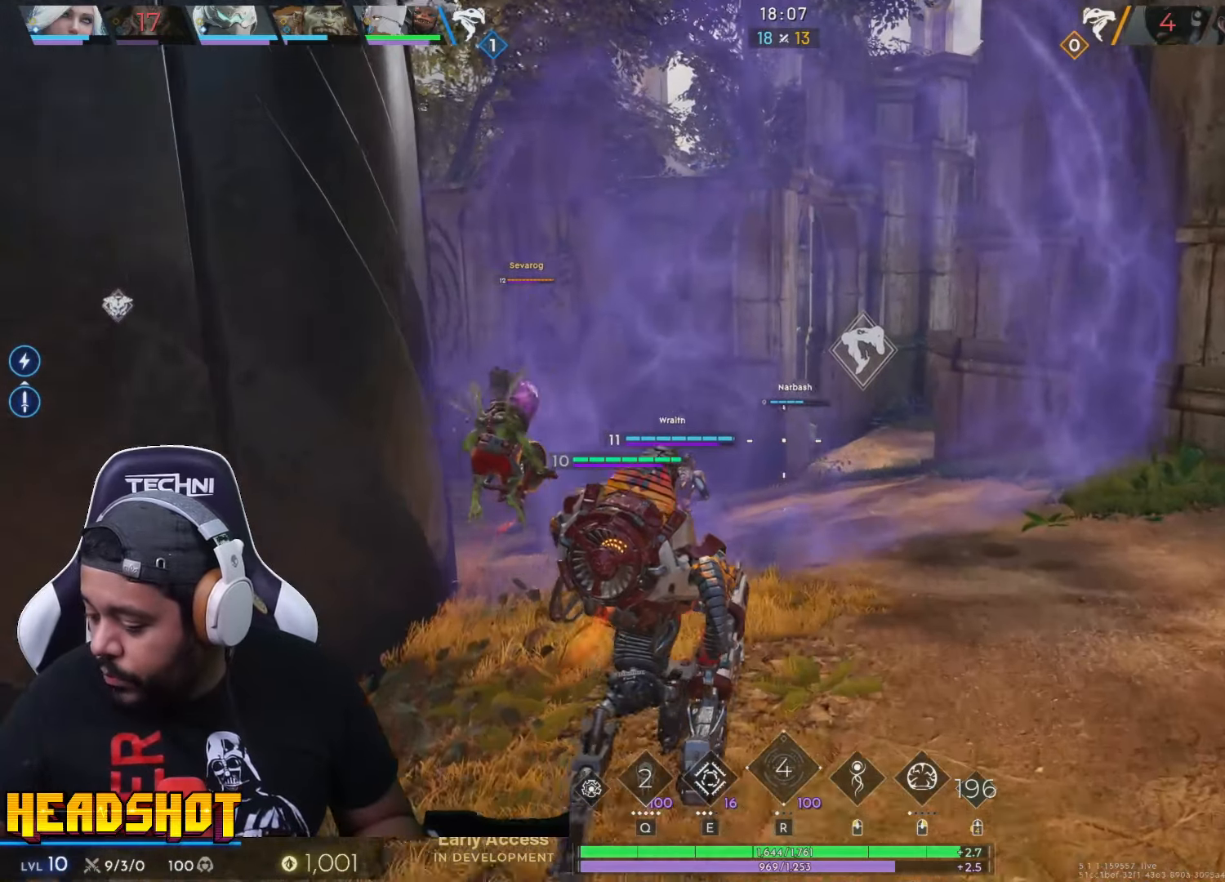
{"keys": ["w"], "mouse": [], "events": []}
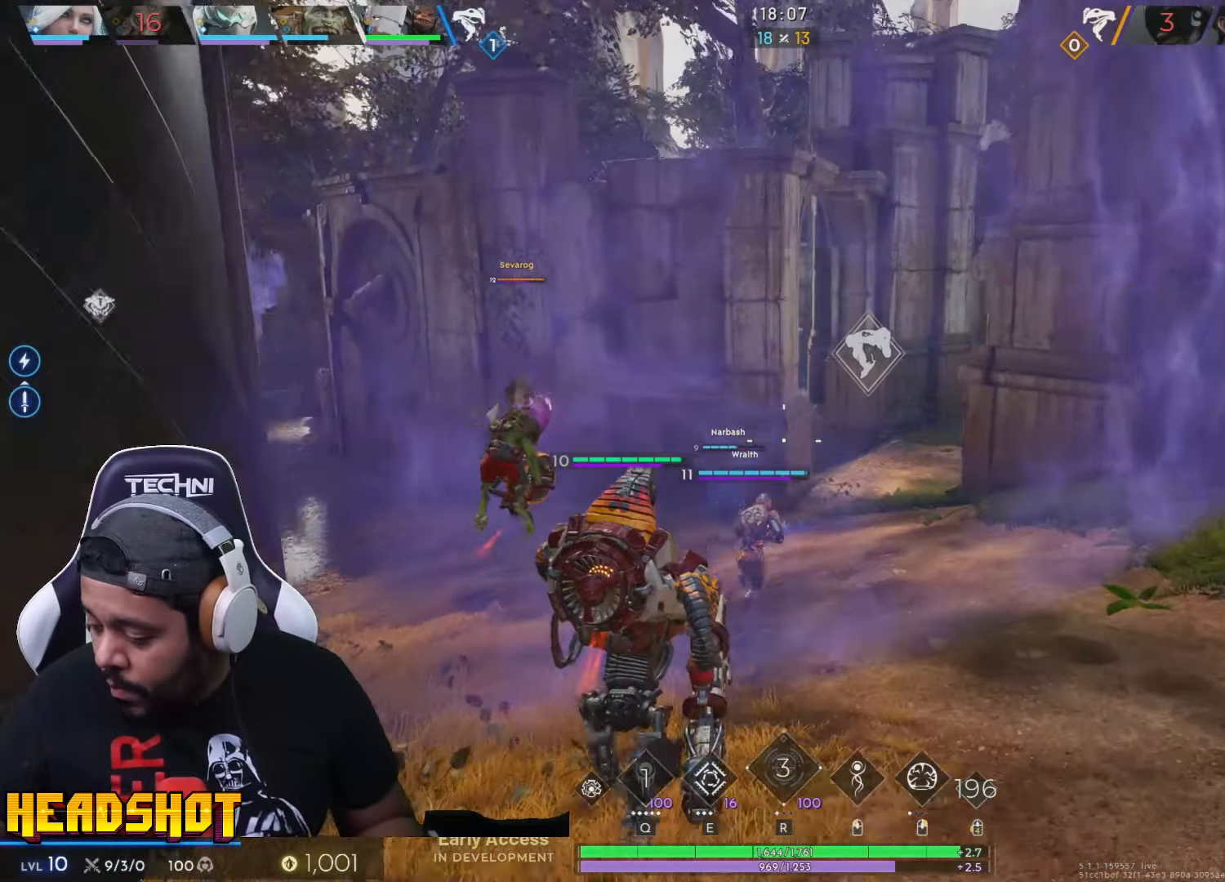
{"keys": ["w"], "mouse": [], "events": []}
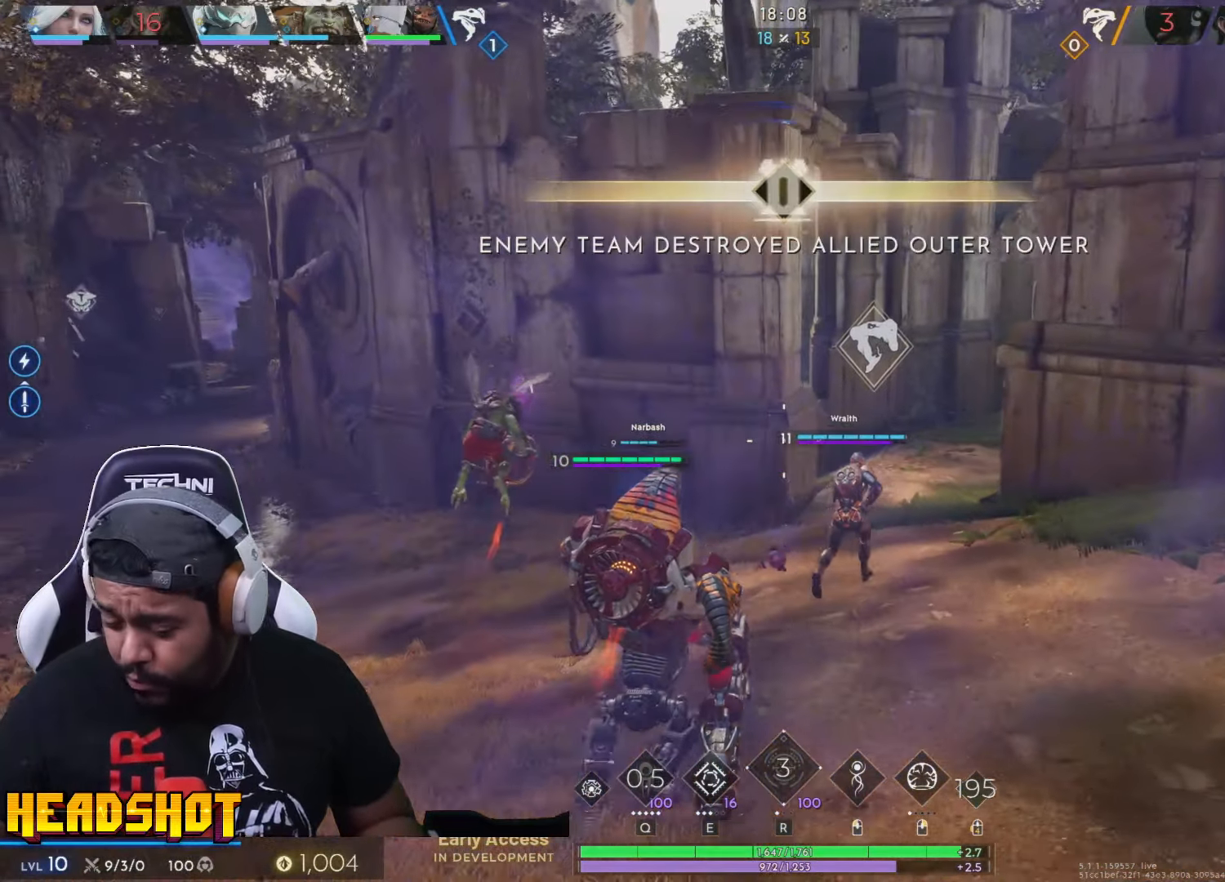
{"keys": ["w"], "mouse": [], "events": []}
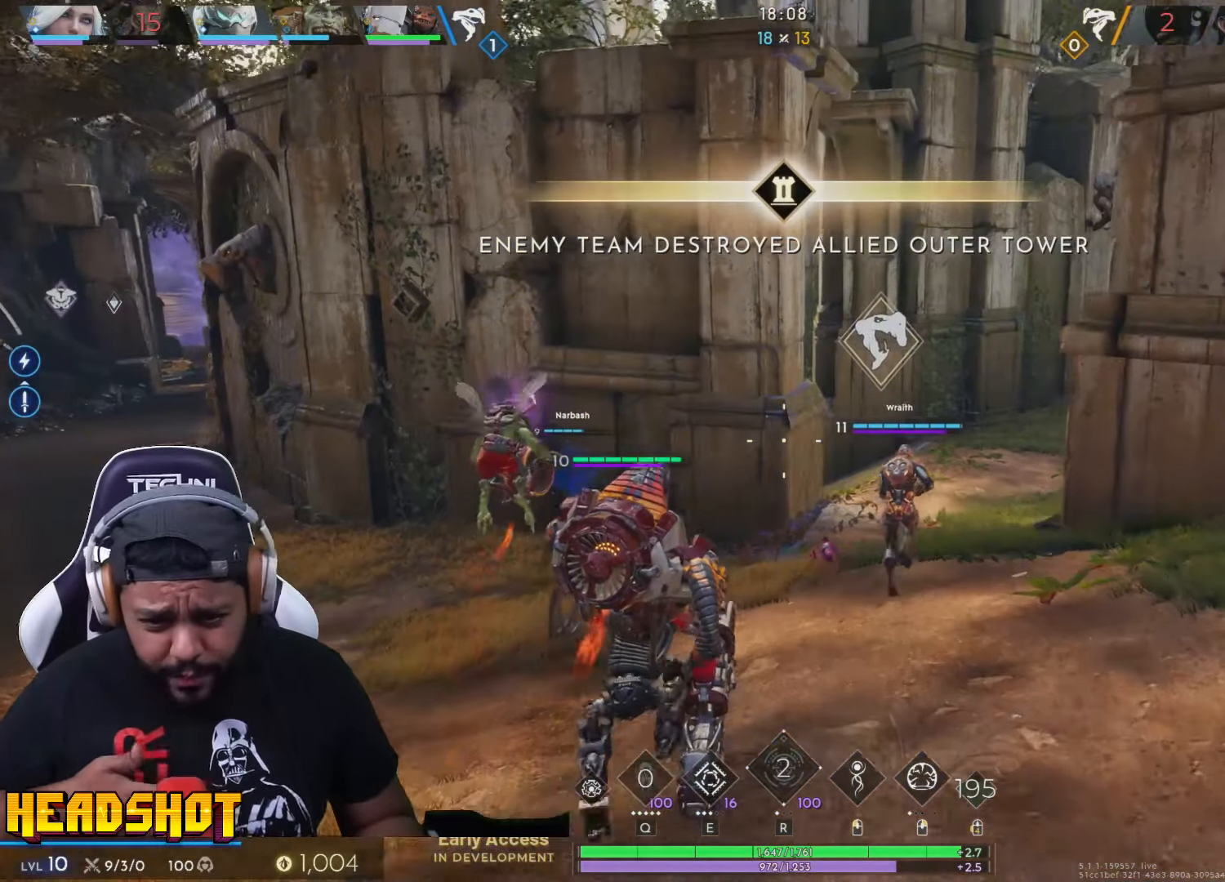
{"keys": ["w"], "mouse": [], "events": [[16, "d", "down"], [450, "d", "up"]]}
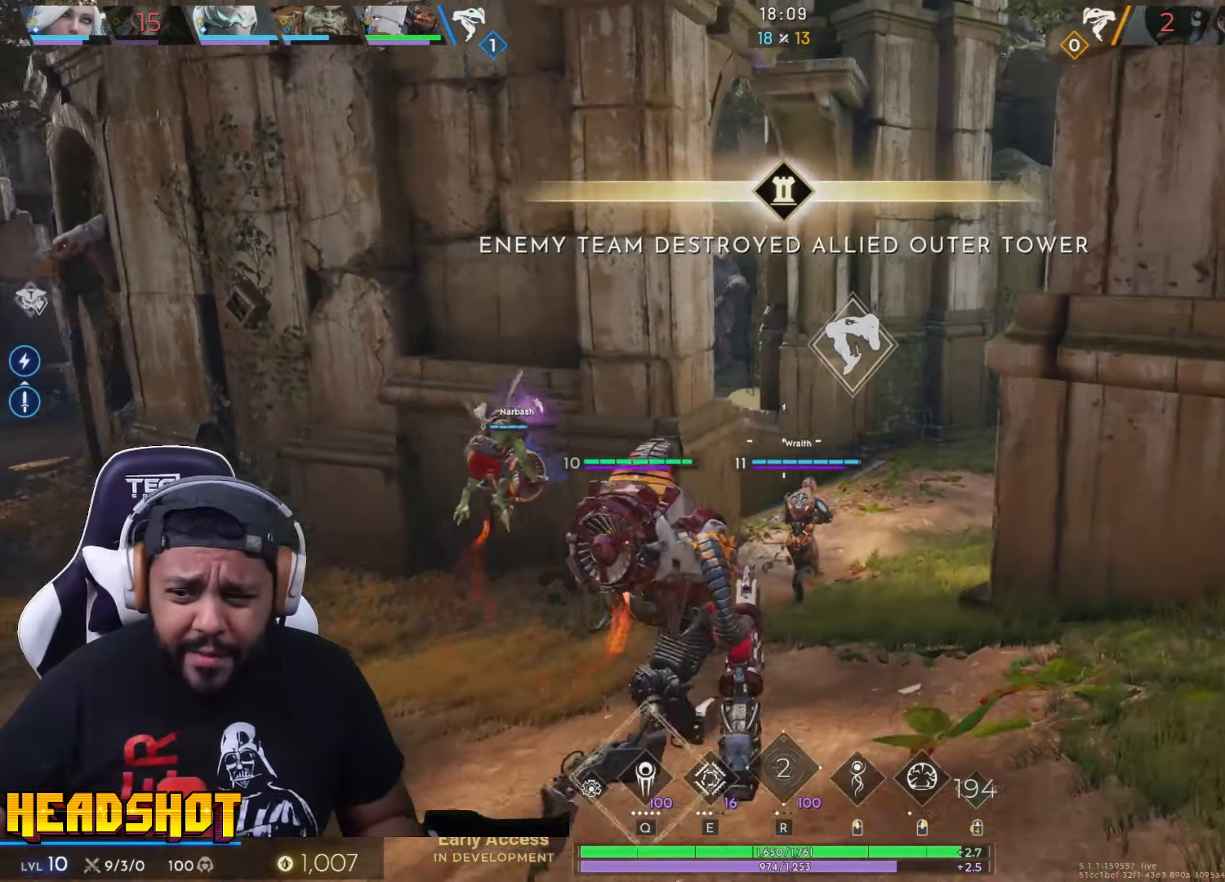
{"keys": ["d", "w"], "mouse": [], "events": [[483, "d", "down"]]}
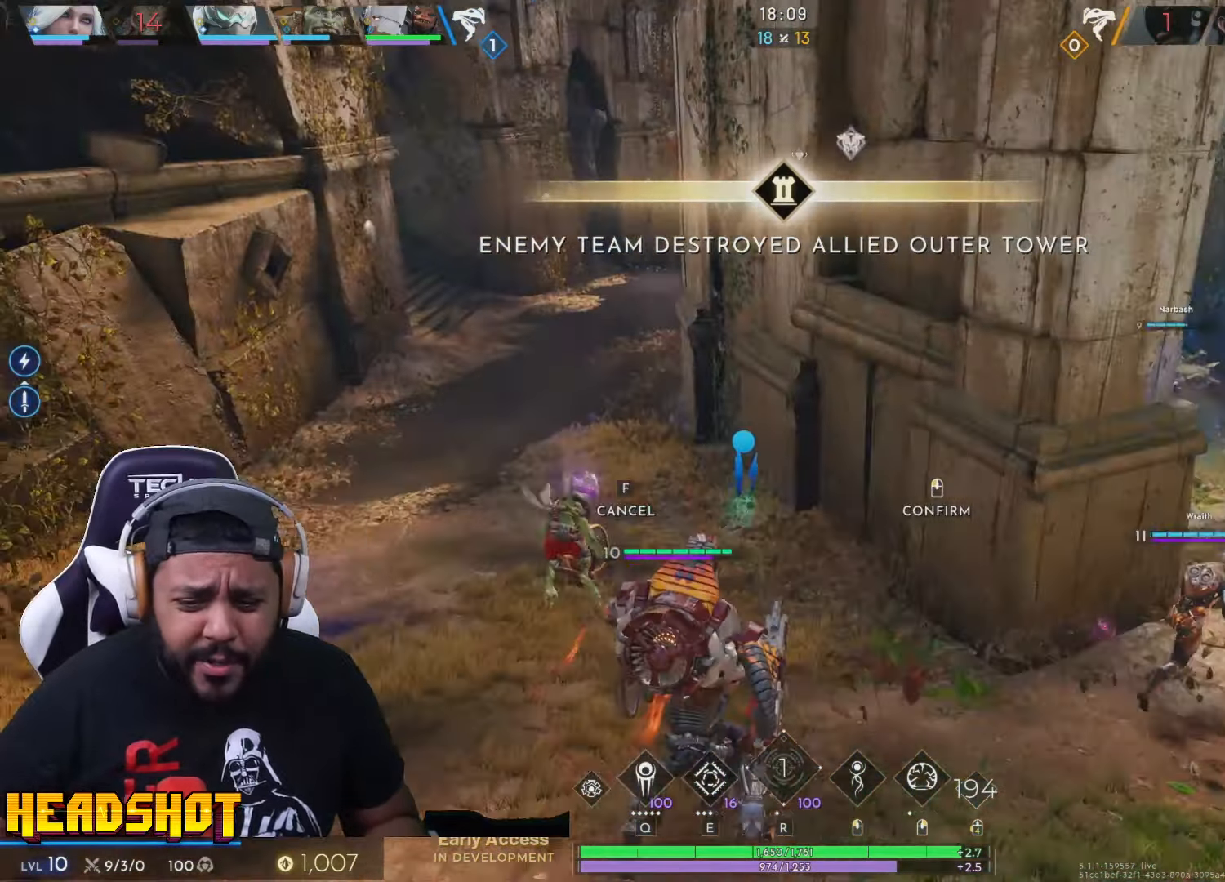
{"keys": ["s"], "mouse": [], "events": [[50, "w", "up"], [200, "s", "down"], [350, "d", "up"]]}
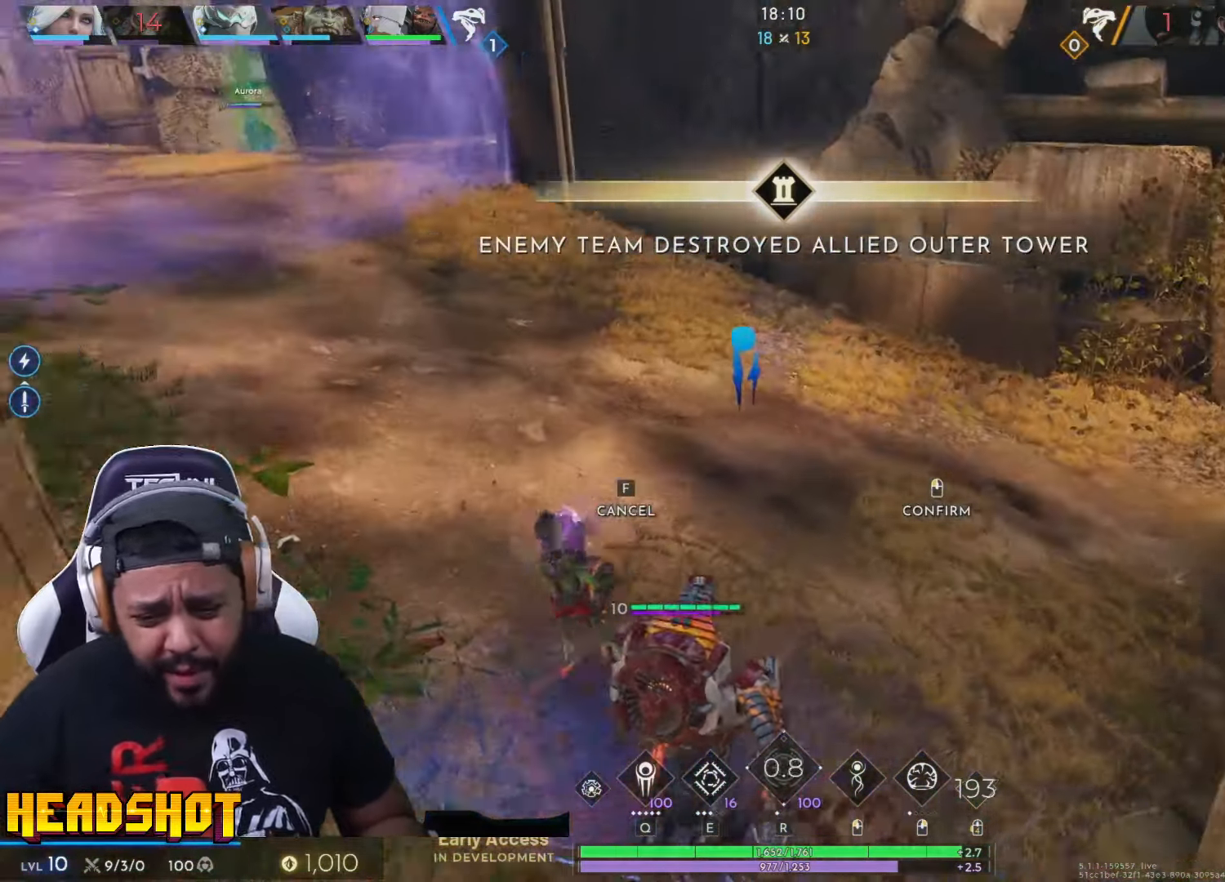
{"keys": ["d"], "mouse": [], "events": [[150, "d", "down"], [233, "mouse_left", "down"], [333, "mouse_left", "up"], [350, "s", "up"]]}
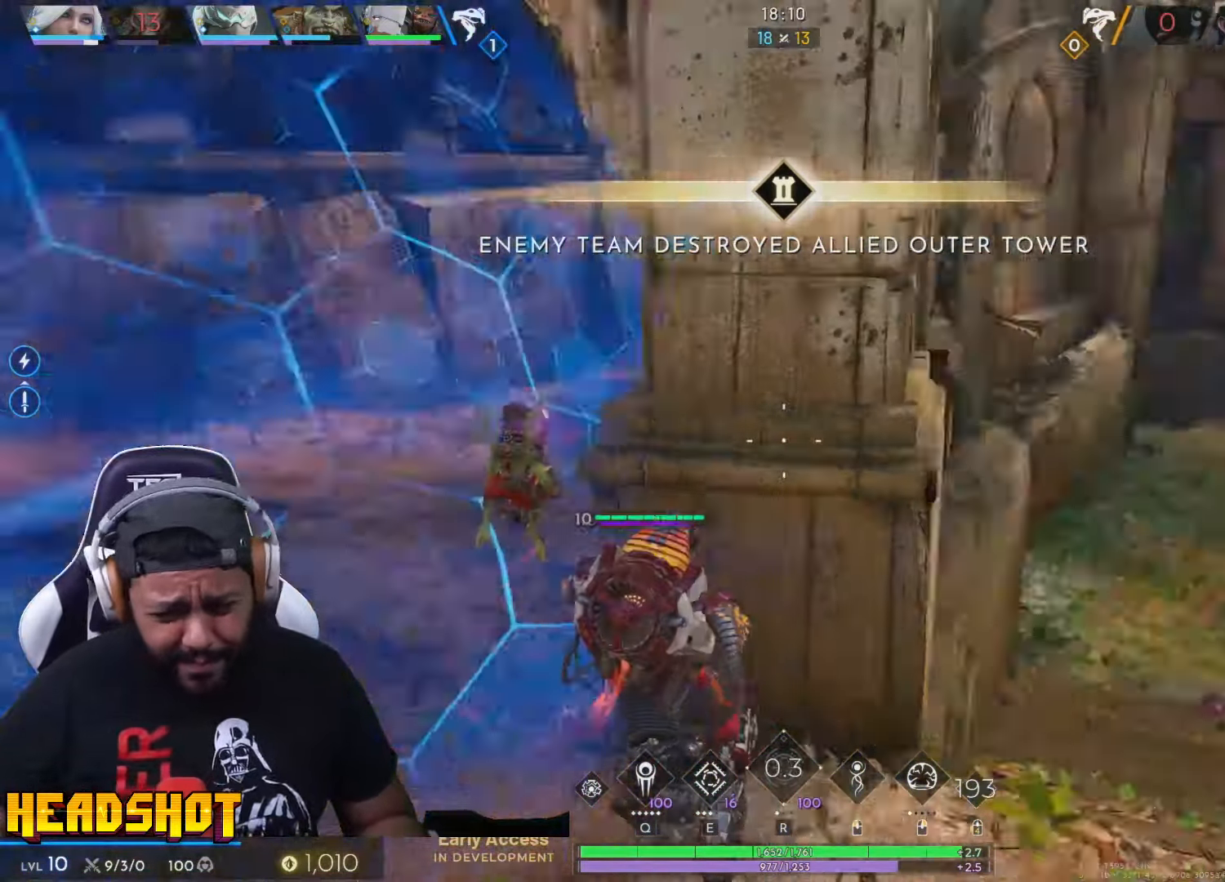
{"keys": ["w"], "mouse": [], "events": [[16, "w", "down"], [433, "d", "up"]]}
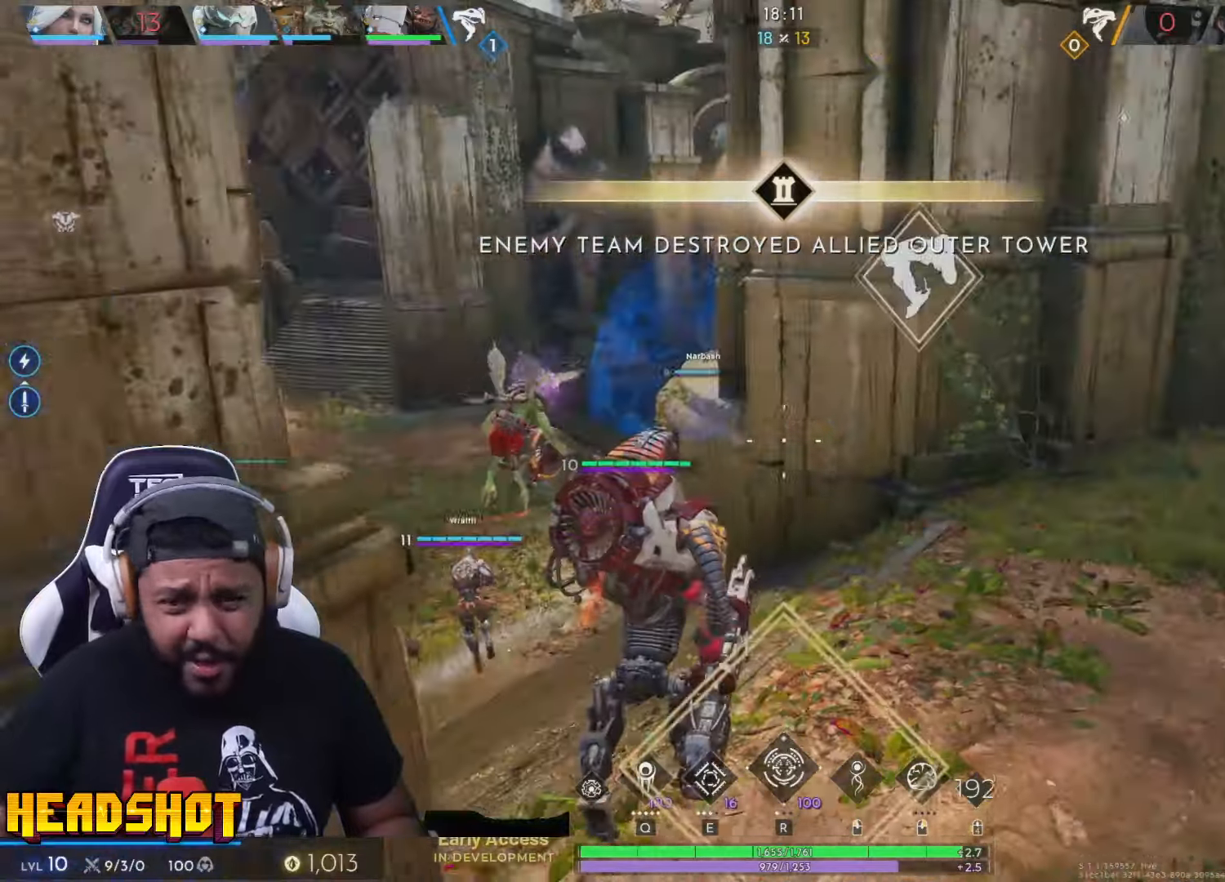
{"keys": ["a", "w"], "mouse": [], "events": [[367, "space", "down"], [433, "space", "up"], [500, "a", "down"]]}
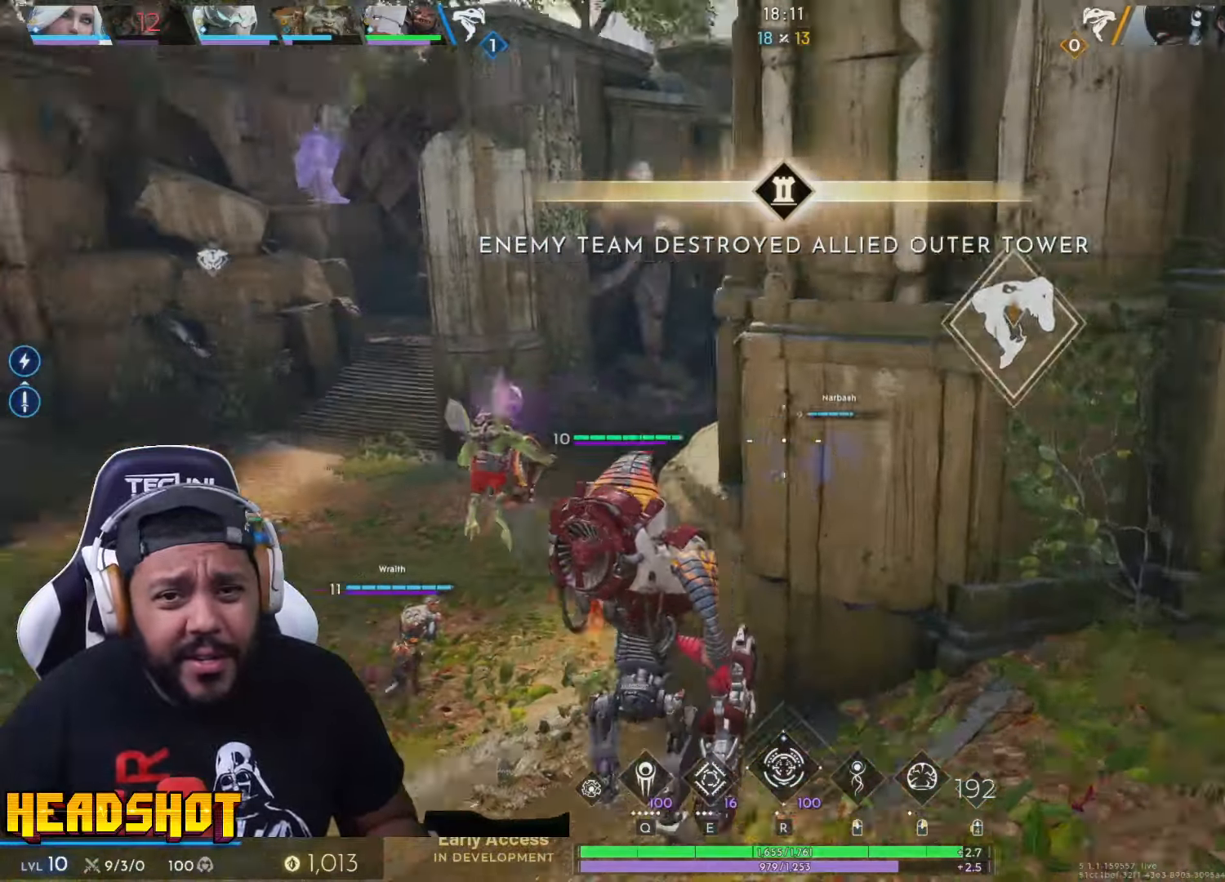
{"keys": ["a", "w"], "mouse": [], "events": []}
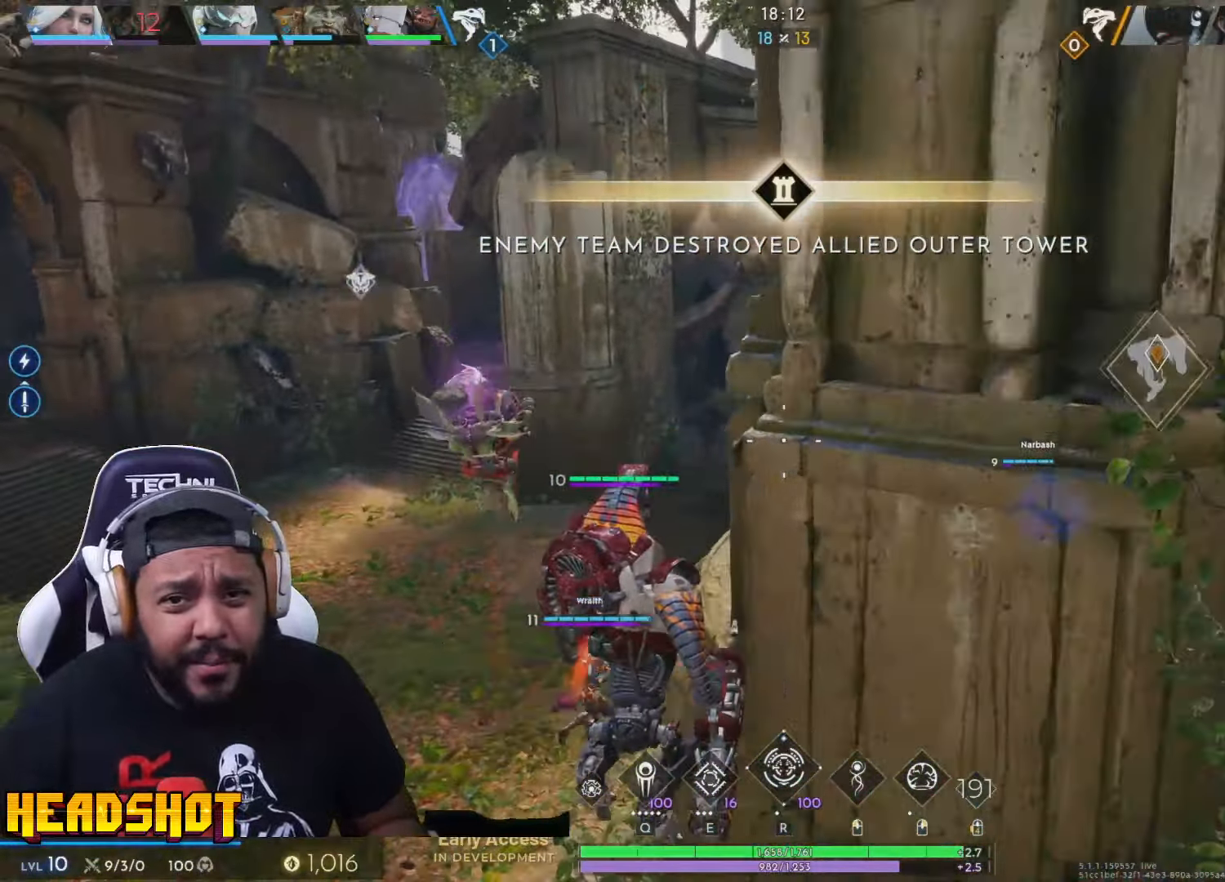
{"keys": ["w"], "mouse": [], "events": [[67, "a", "up"]]}
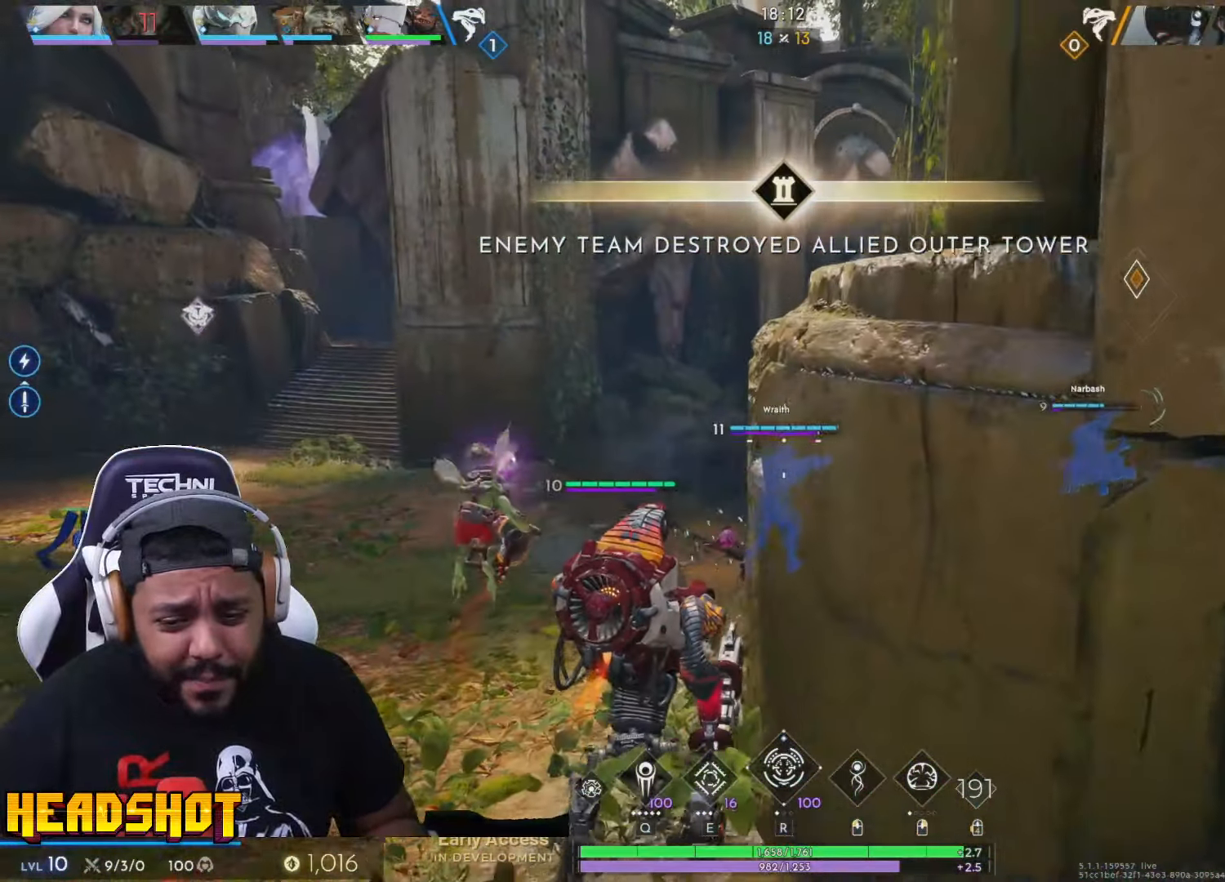
{"keys": ["w"], "mouse": [], "events": [[67, "e", "down"], [233, "e", "up"], [250, "a", "down"], [483, "a", "up"]]}
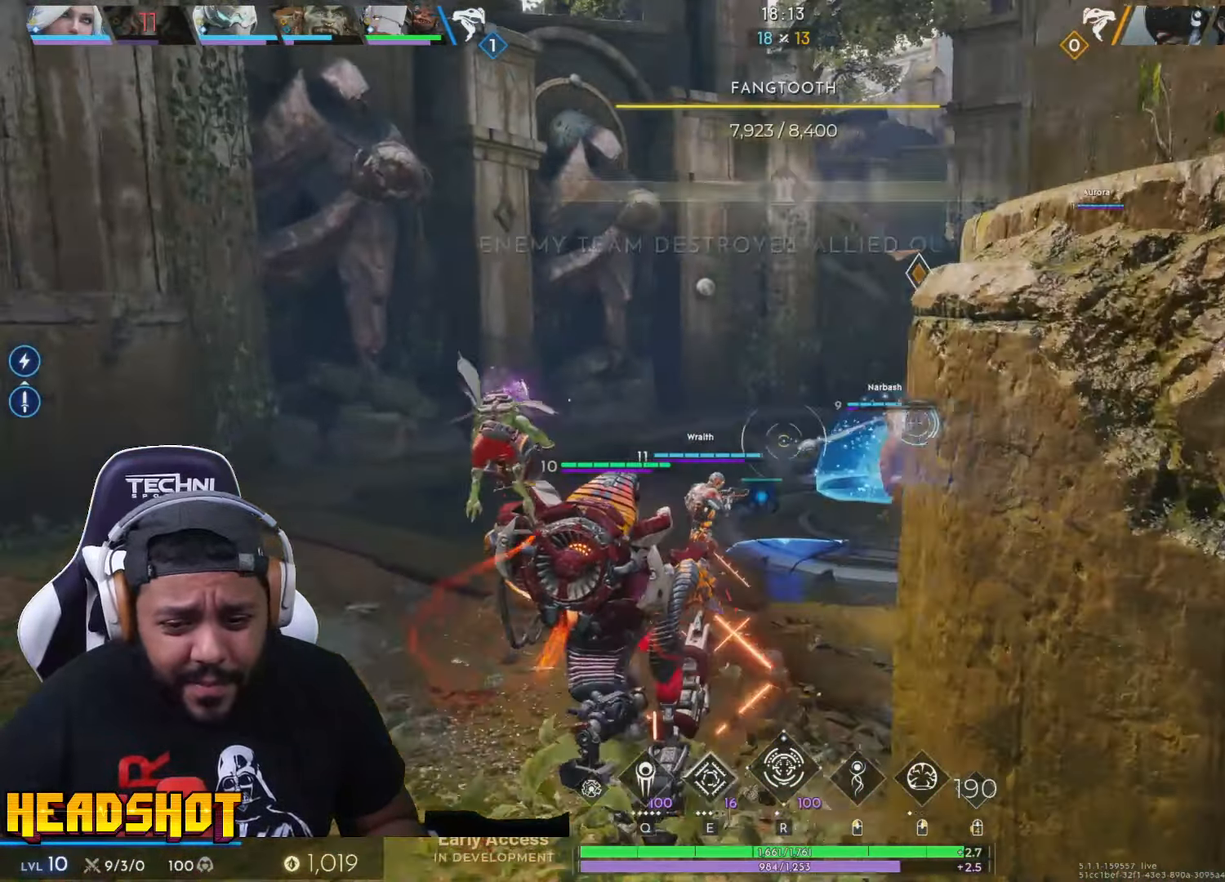
{"keys": ["d", "w"], "mouse": ["left"], "events": [[367, "mouse_left", "down"], [433, "d", "down"]]}
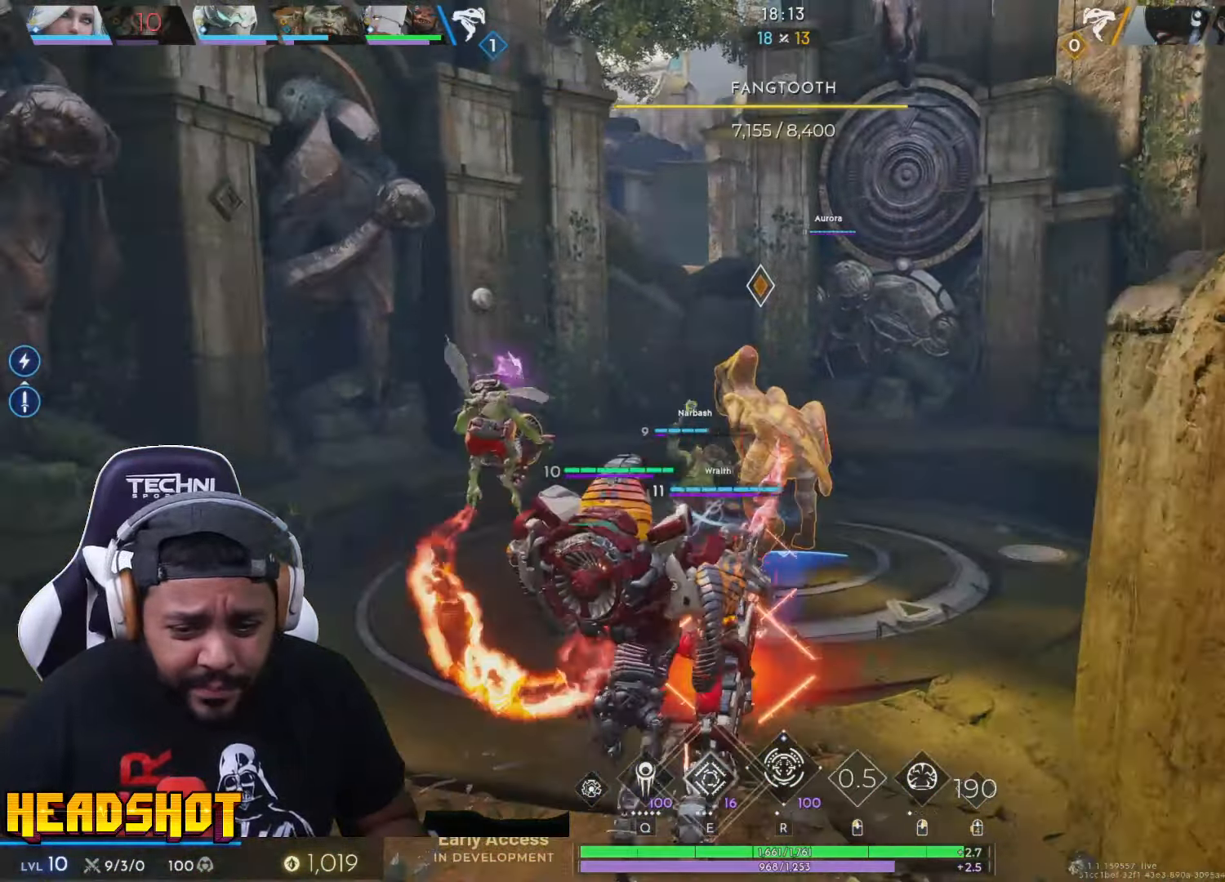
{"keys": ["d", "w"], "mouse": ["left"], "events": [[350, "d", "up"], [483, "d", "down"]]}
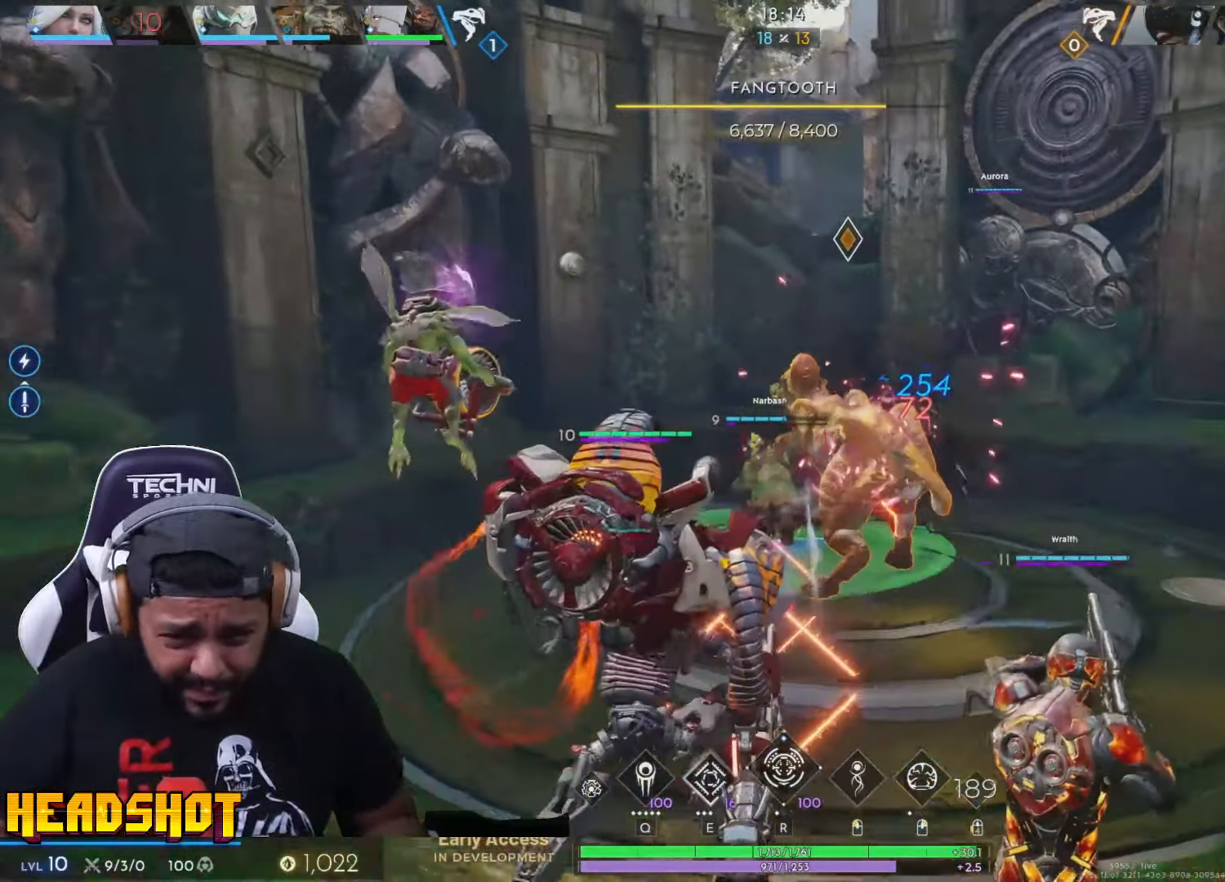
{"keys": ["w"], "mouse": ["left"], "events": [[100, "w", "up"], [417, "w", "down"], [500, "d", "up"]]}
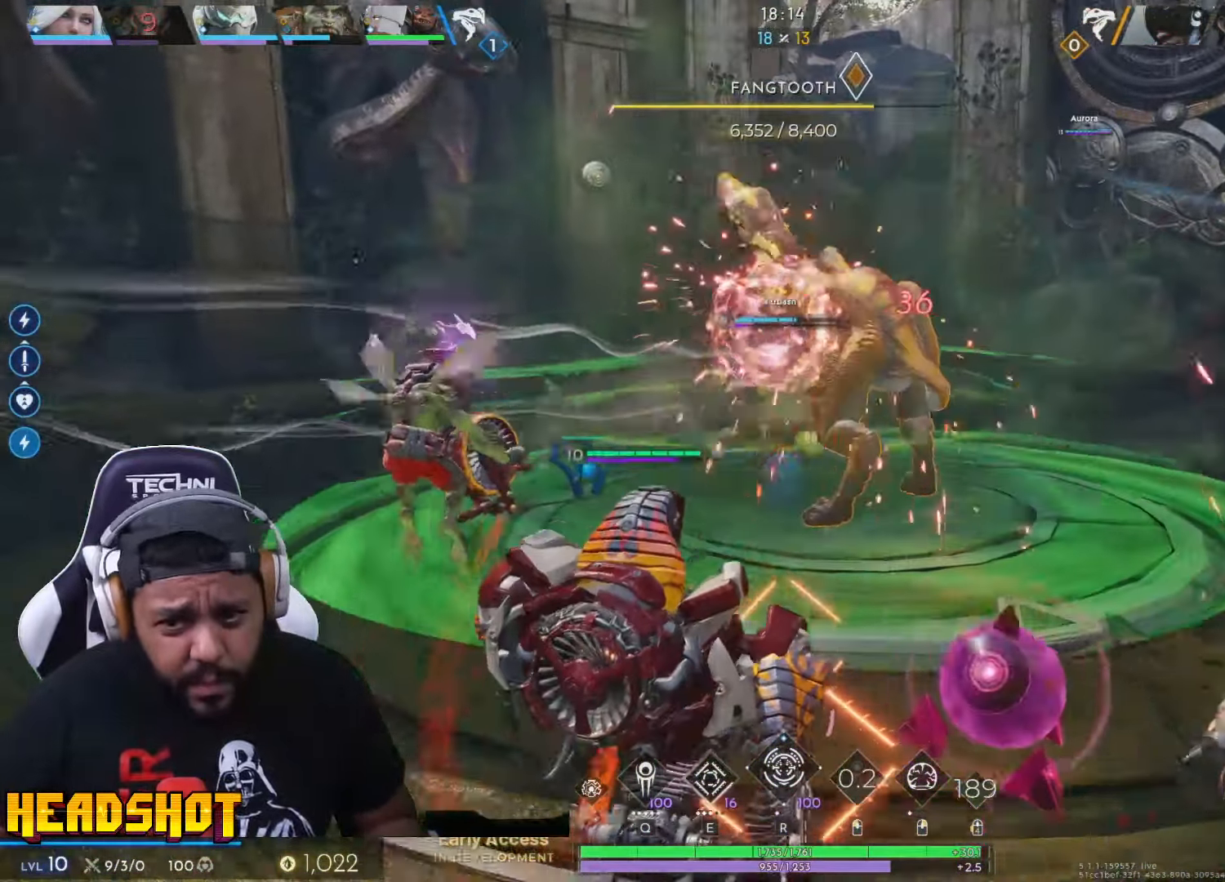
{"keys": ["a", "s"], "mouse": ["left"], "events": [[67, "a", "down"], [150, "w", "up"], [300, "s", "down"]]}
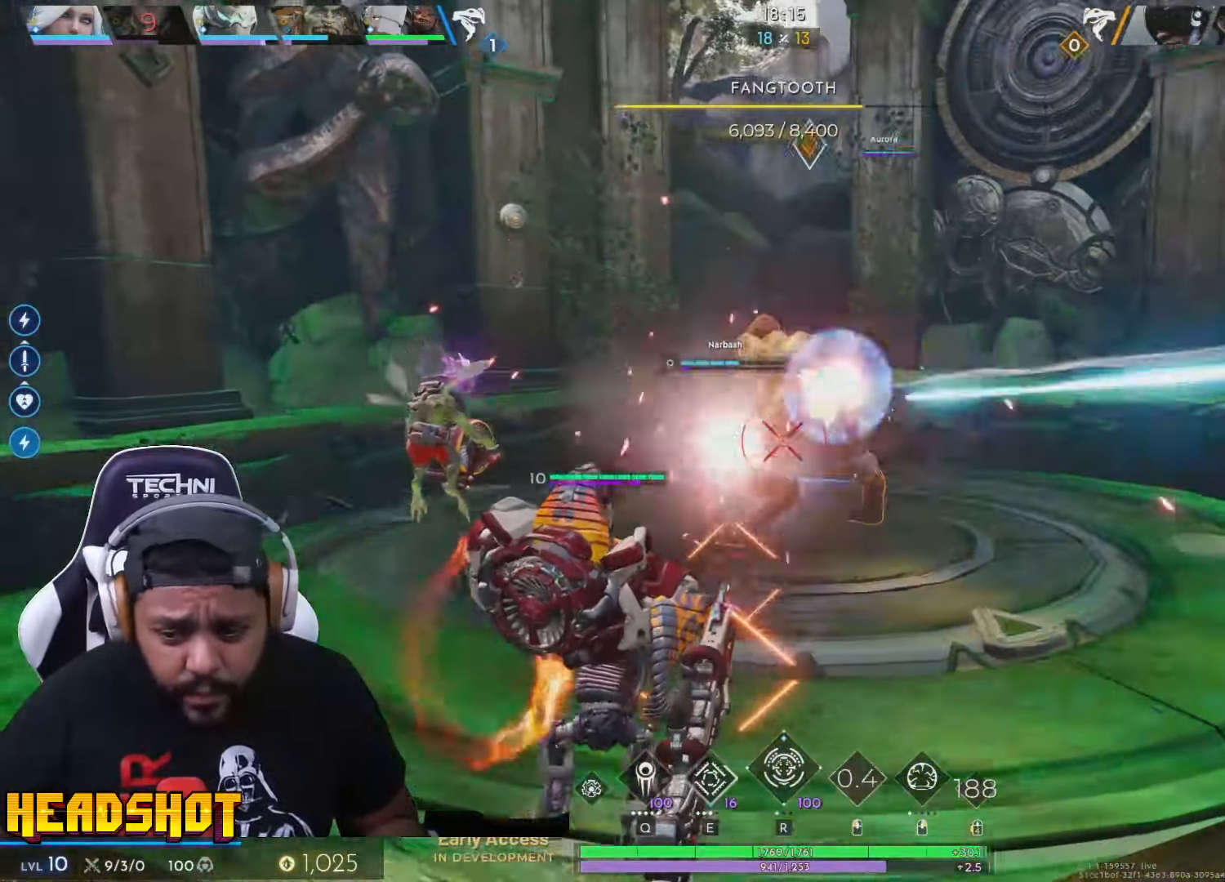
{"keys": ["a", "s"], "mouse": ["left"], "events": []}
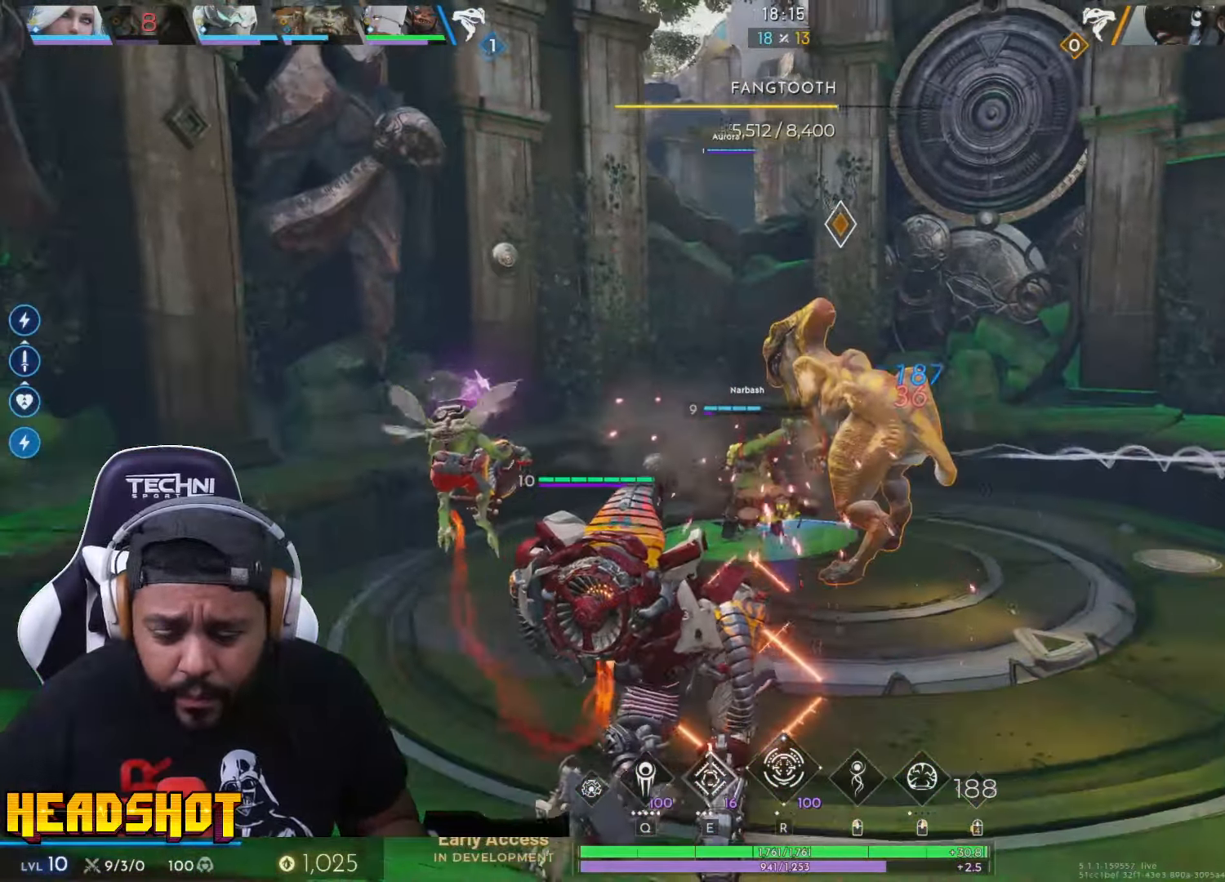
{"keys": ["a", "w"], "mouse": ["left"], "events": [[183, "s", "up"], [467, "w", "down"]]}
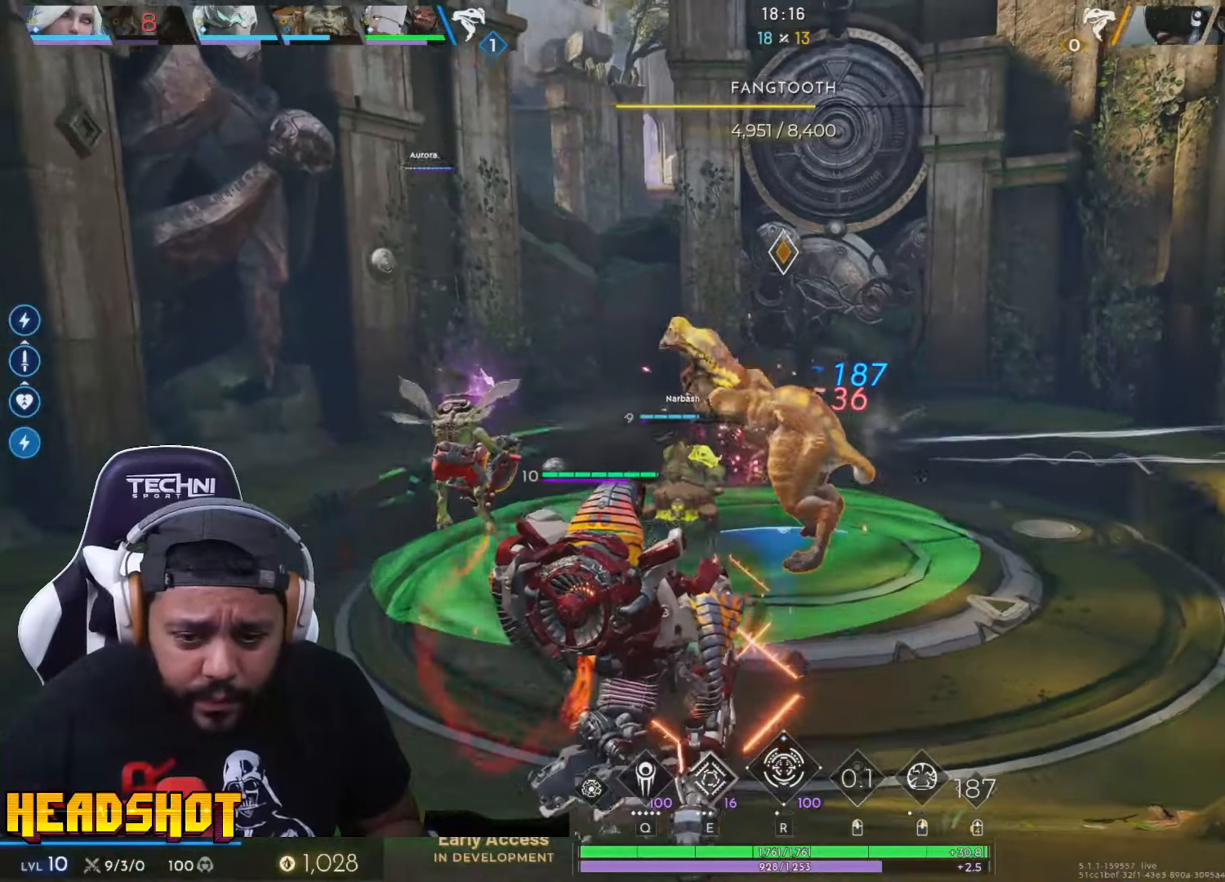
{"keys": ["d", "s"], "mouse": ["left"], "events": [[84, "a", "up"], [117, "d", "down"], [234, "w", "up"], [350, "s", "down"]]}
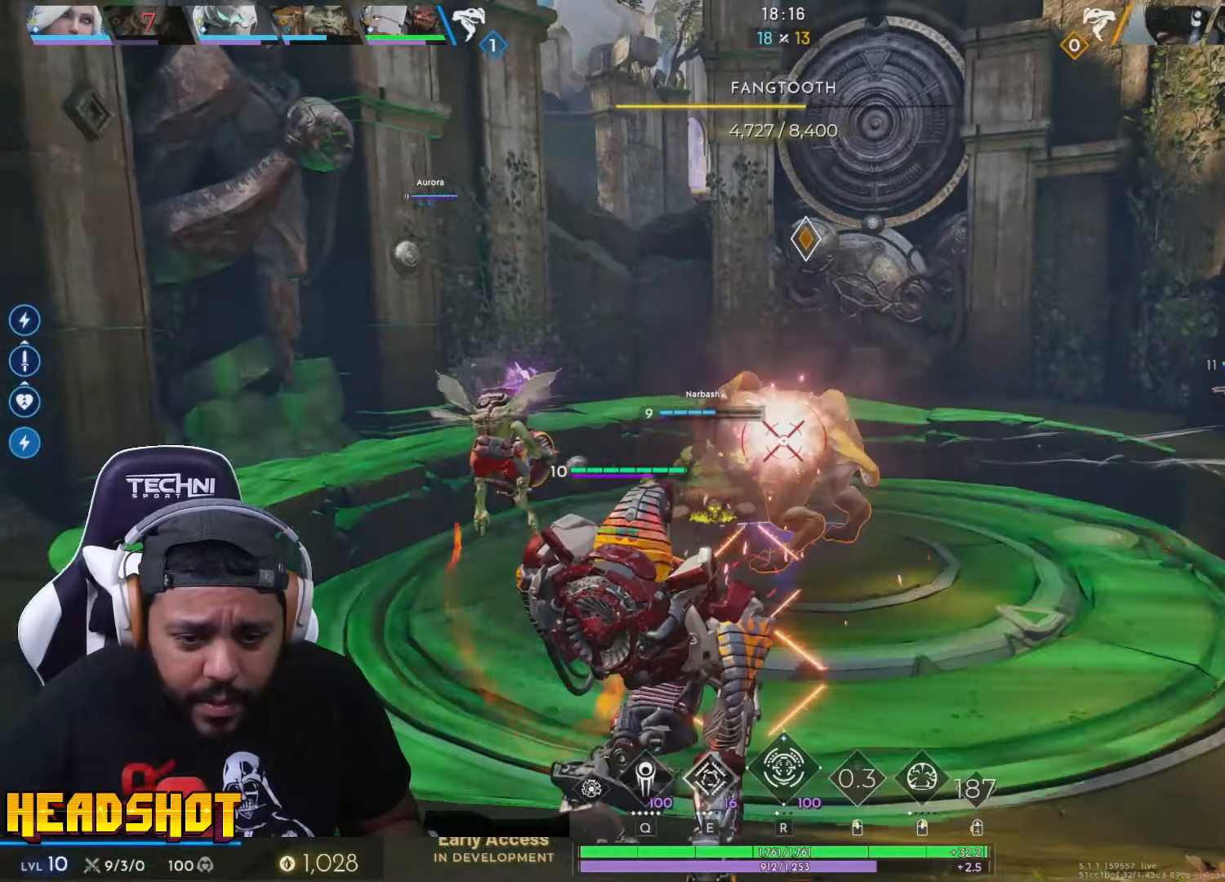
{"keys": ["d", "w"], "mouse": ["left"], "events": [[217, "s", "up"], [367, "w", "down"]]}
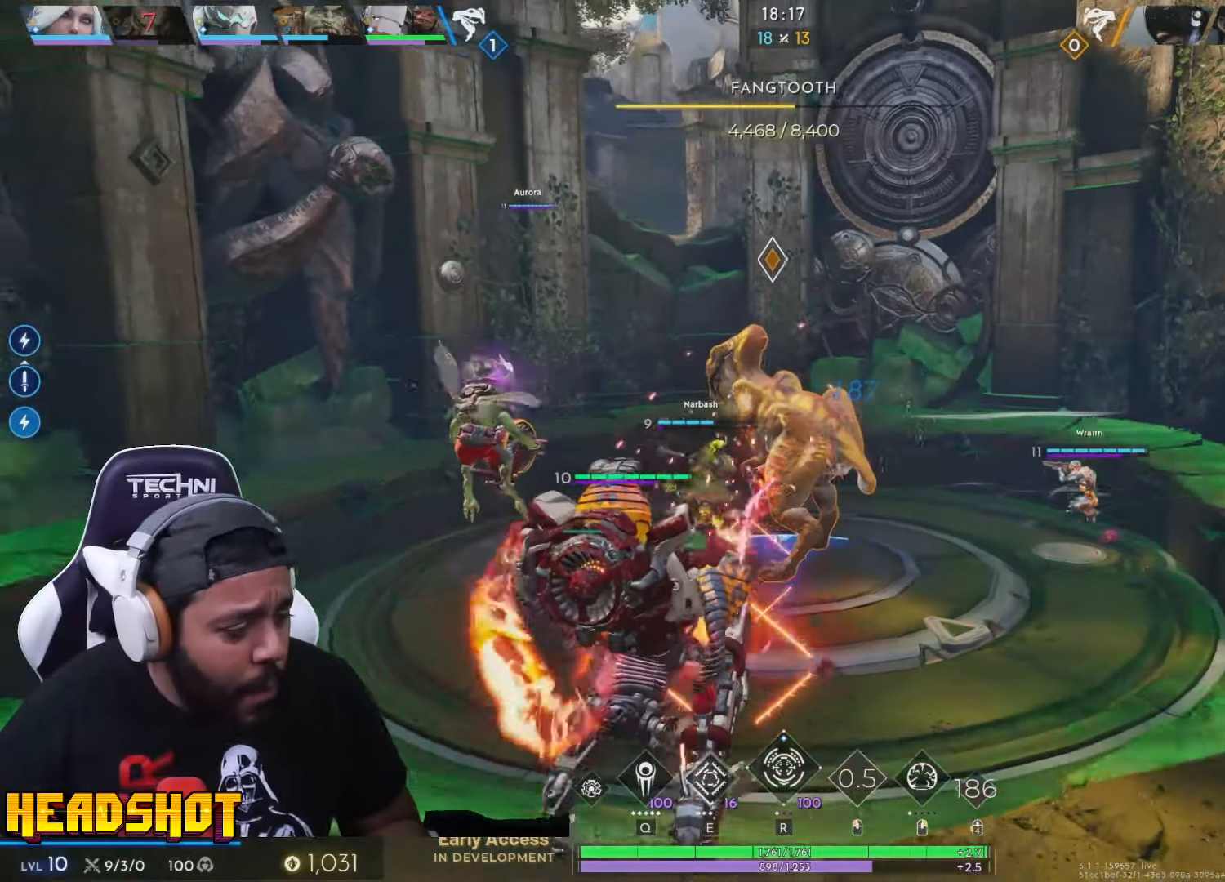
{"keys": ["s"], "mouse": ["left"], "events": [[67, "d", "up"], [334, "d", "down"], [334, "w", "up"], [417, "d", "up"], [467, "s", "down"]]}
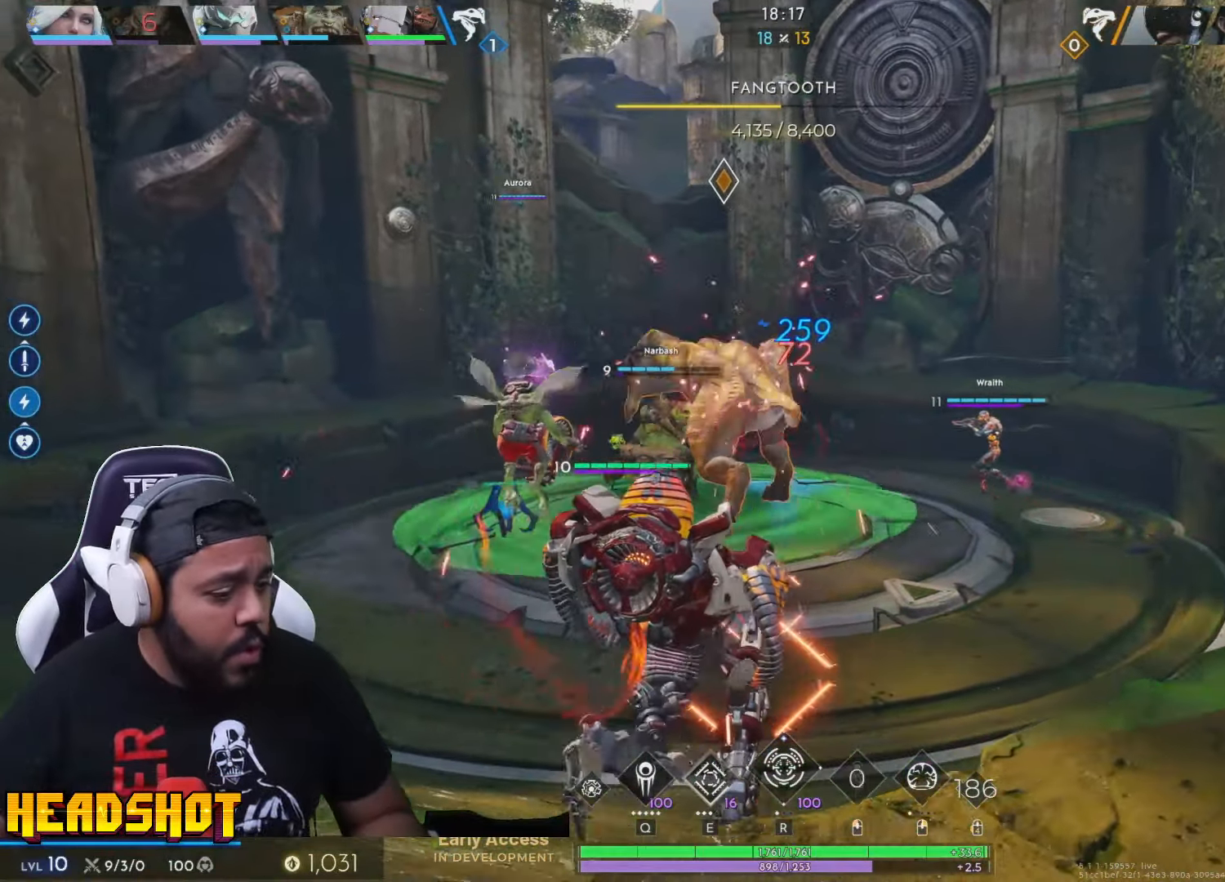
{"keys": ["a"], "mouse": ["left"], "events": [[84, "a", "down"], [384, "s", "up"]]}